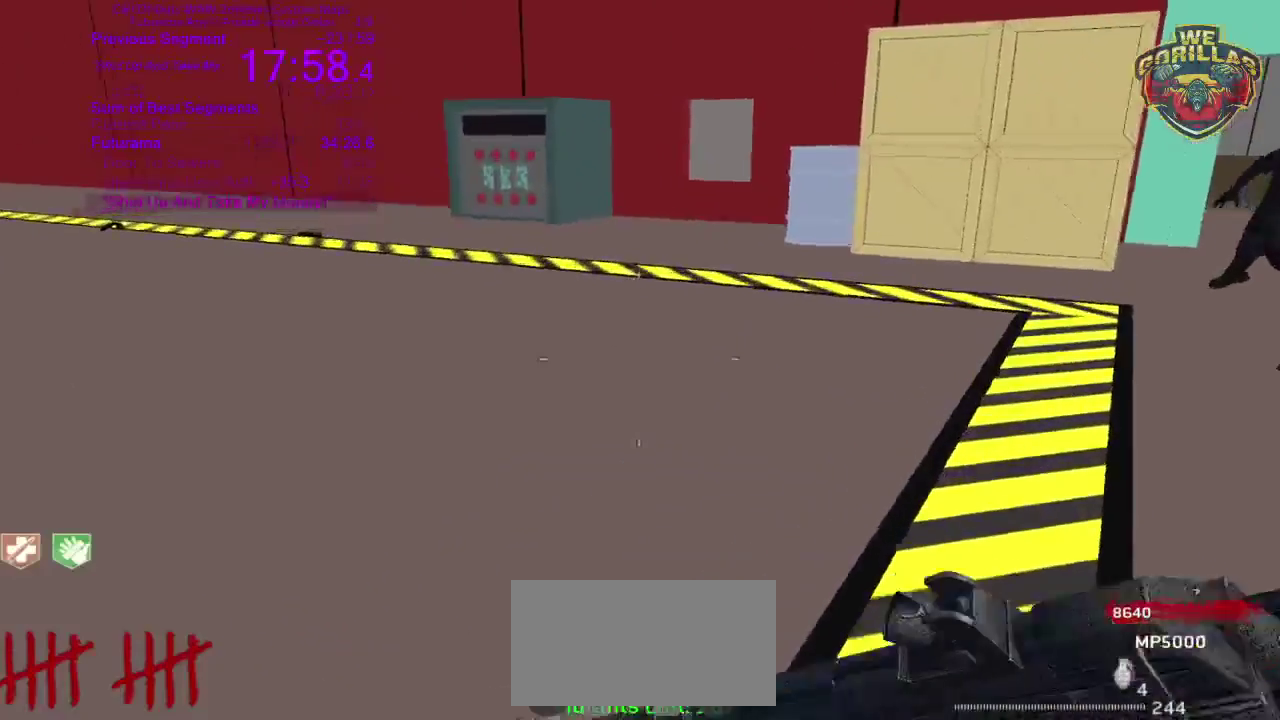
Gameplay with a controller (PlayStation layout); each line is a JSON object with the inputs held at the frame after it. This overlay highlights the sticks when they move; stick clicks (L3 R3) are not distinguishable. Not read: DPAD_DOWN DPAD_RIGHT HOME L2 L3 R3 SELECT START.
{"buttons": [], "left_stick": "up", "right_stick": "down-left"}
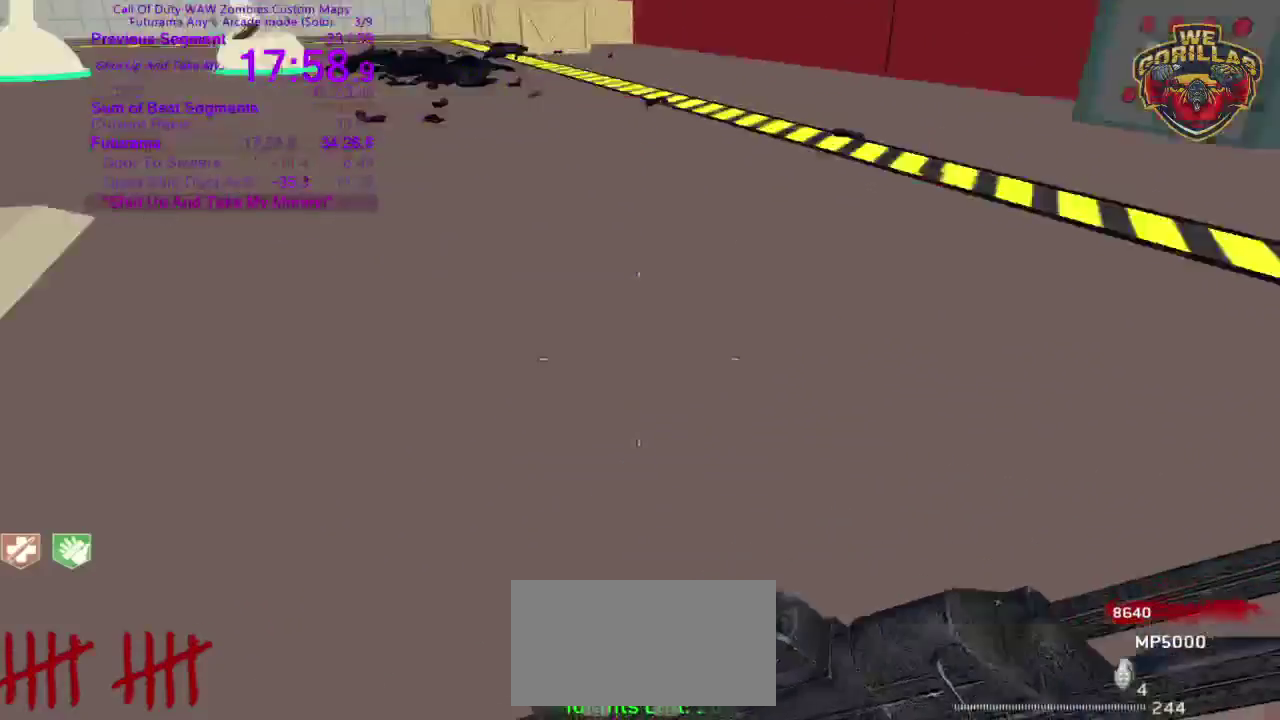
{"buttons": [], "left_stick": "up", "right_stick": "down-left"}
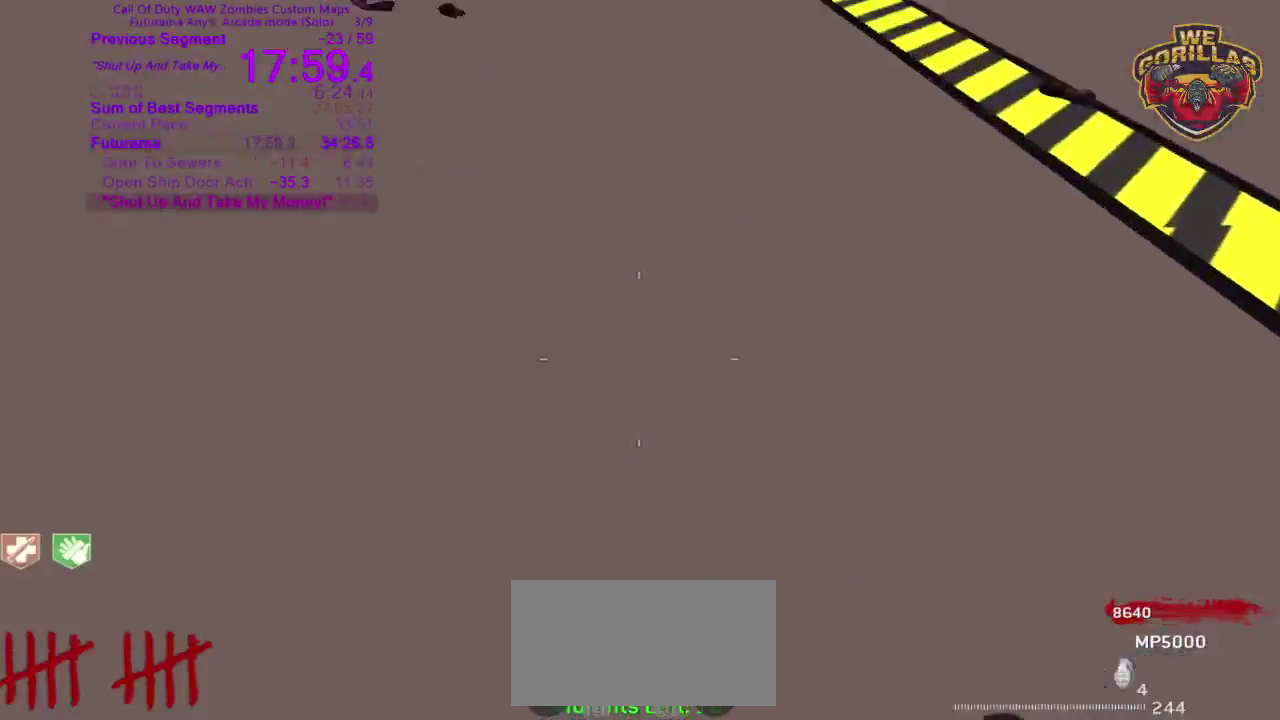
{"buttons": [], "left_stick": "up", "right_stick": "down-right"}
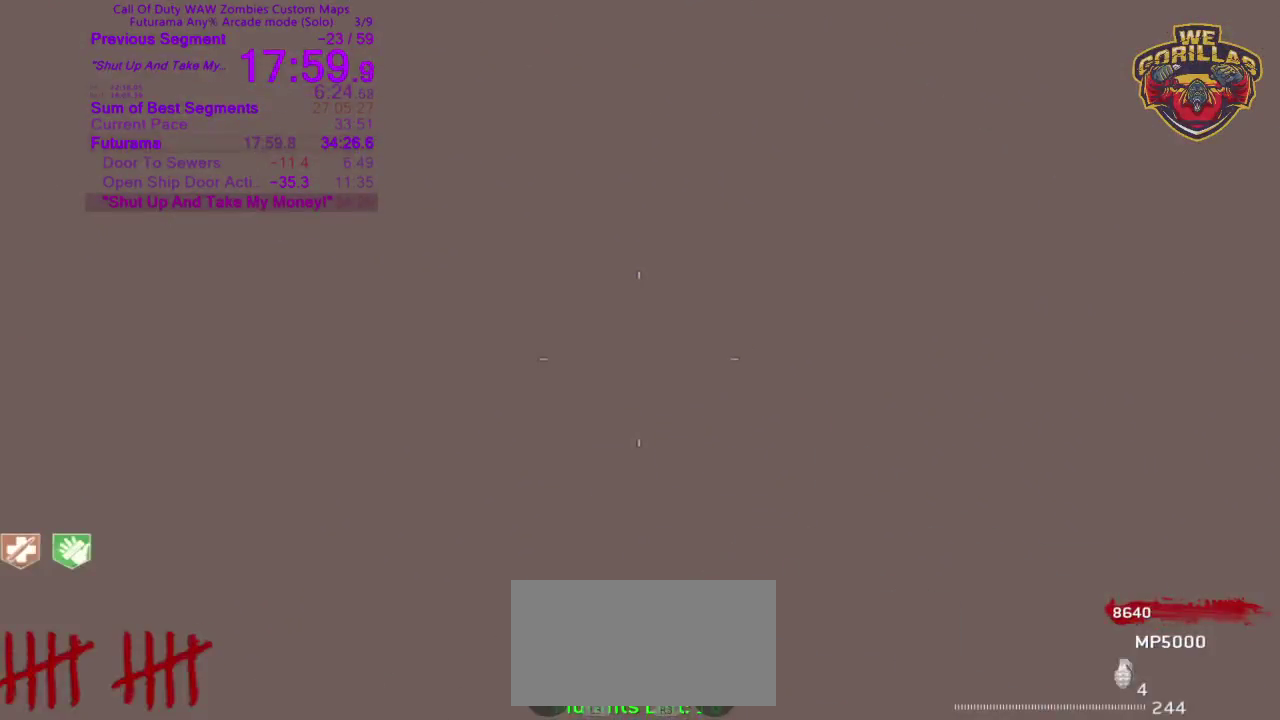
{"buttons": [], "left_stick": "up", "right_stick": "down"}
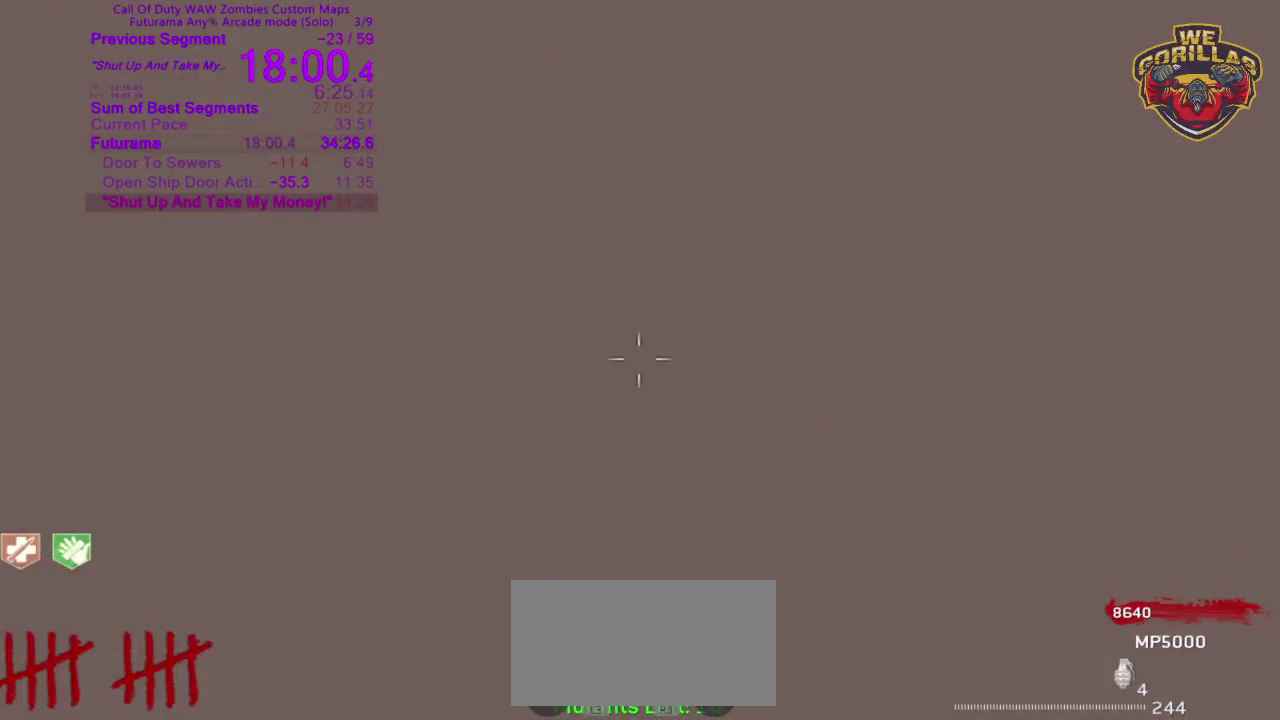
{"buttons": ["CIRCLE"], "left_stick": "up", "right_stick": "up"}
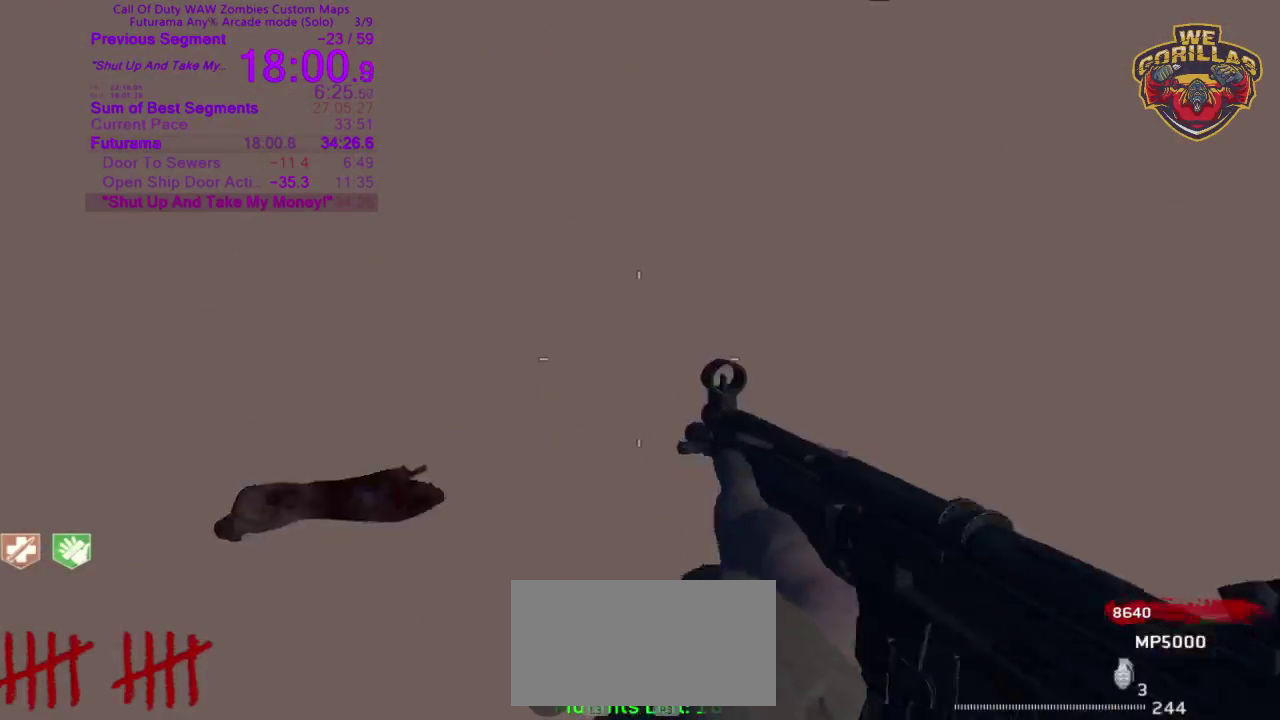
{"buttons": [], "left_stick": "up", "right_stick": "up"}
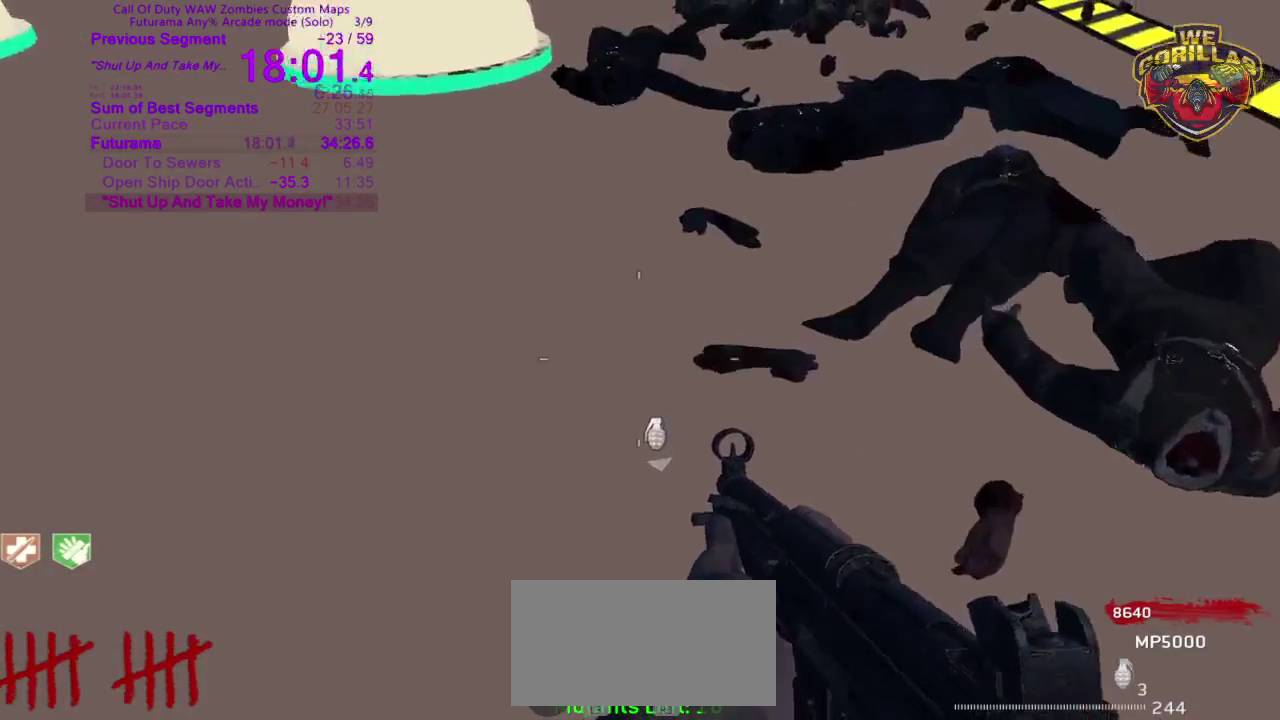
{"buttons": [], "left_stick": "up-right", "right_stick": "right"}
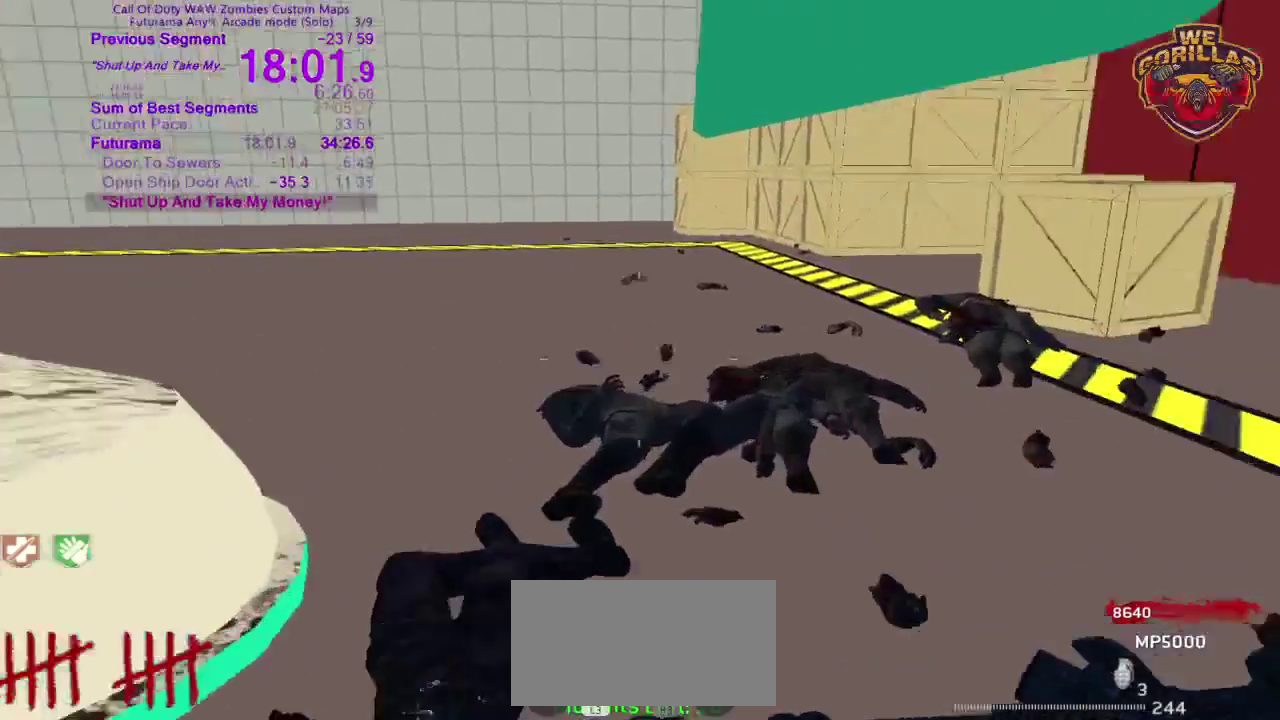
{"buttons": [], "left_stick": "up", "right_stick": "left"}